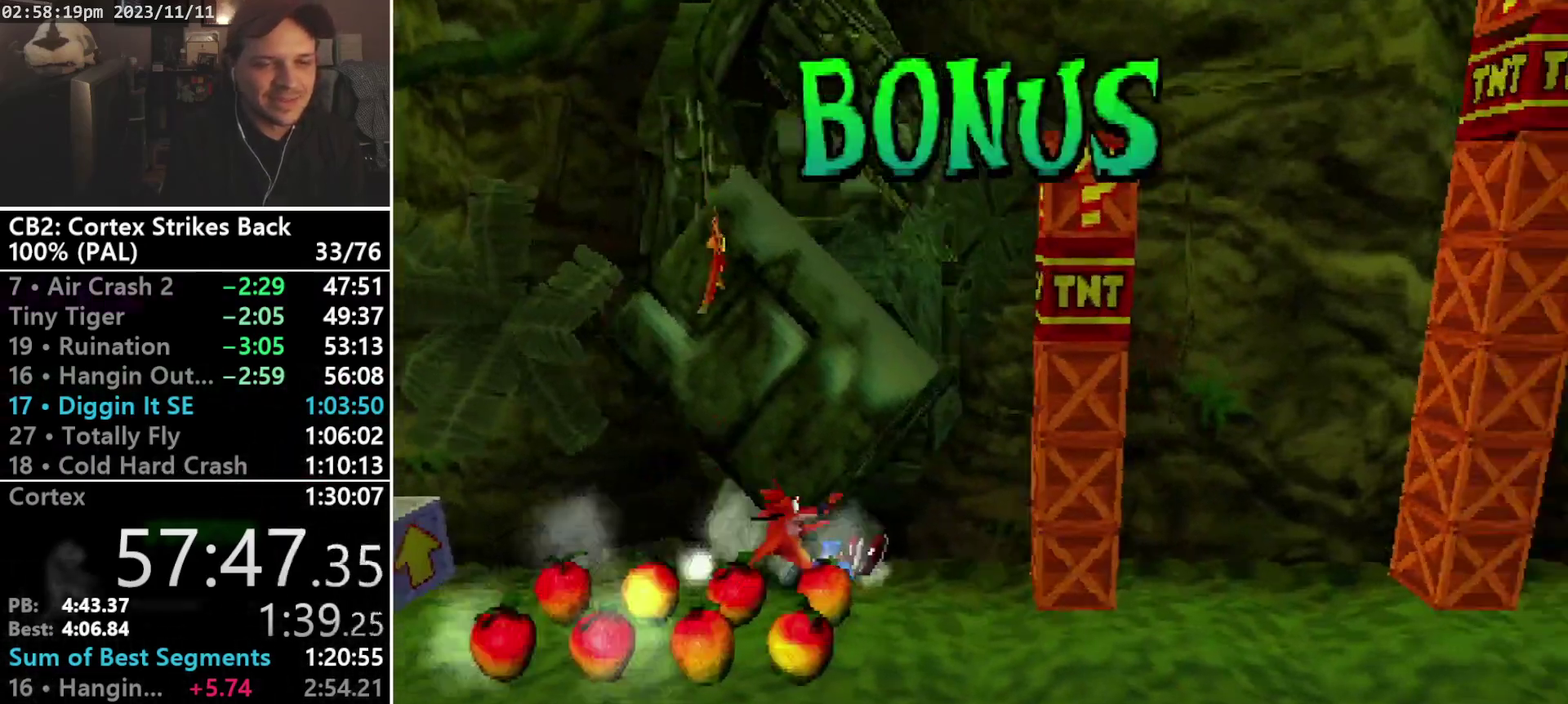
Gameplay with a controller (PlayStation layout); each line is a JSON object with the inputs held at the frame after it. "events" lists button and stick changes between this image and that frame as [ms after this image, input, new state], when the widget could be followed in between. Not read: L3 R3 left_stick right_stick.
{"buttons": ["SQUARE", "R1"], "events": [[133, "DPAD_RIGHT", "up"], [200, "SQUARE", "down"]]}
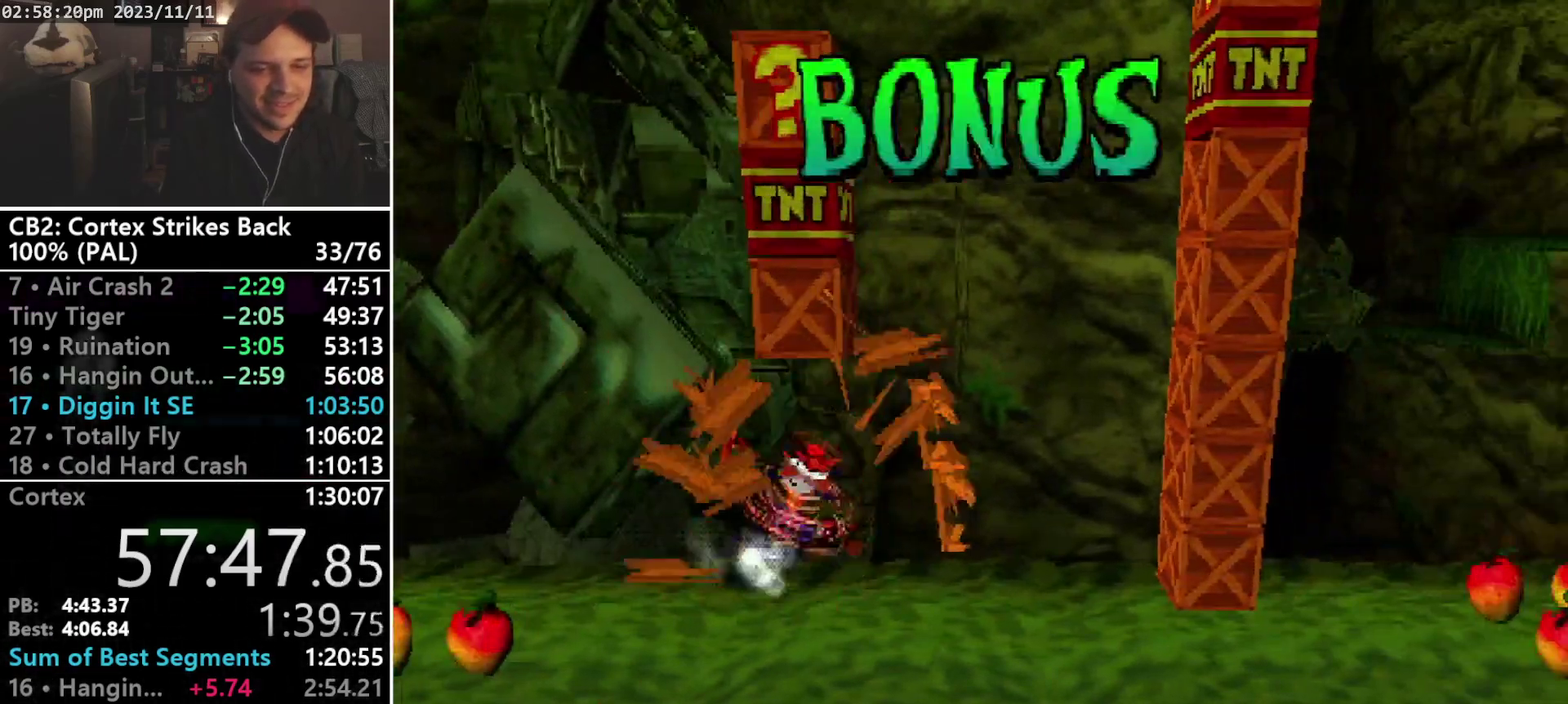
{"buttons": ["SQUARE", "R1"], "events": [[33, "R1", "up"], [67, "DPAD_RIGHT", "down"], [67, "SQUARE", "up"], [133, "R1", "down"], [300, "DPAD_RIGHT", "up"], [433, "SQUARE", "down"]]}
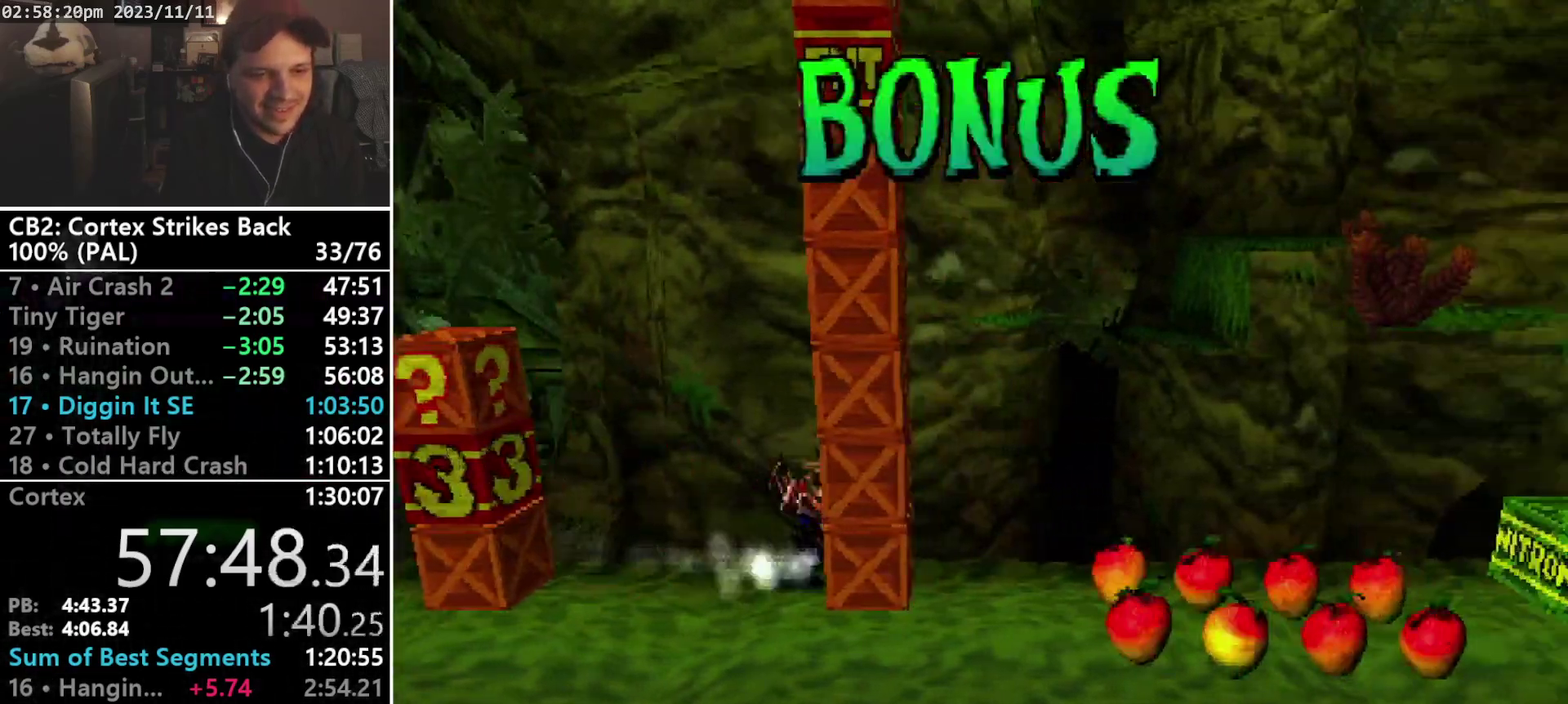
{"buttons": ["R1", "DPAD_RIGHT"], "events": [[233, "DPAD_RIGHT", "down"], [233, "R1", "up"], [267, "SQUARE", "up"], [333, "R1", "down"]]}
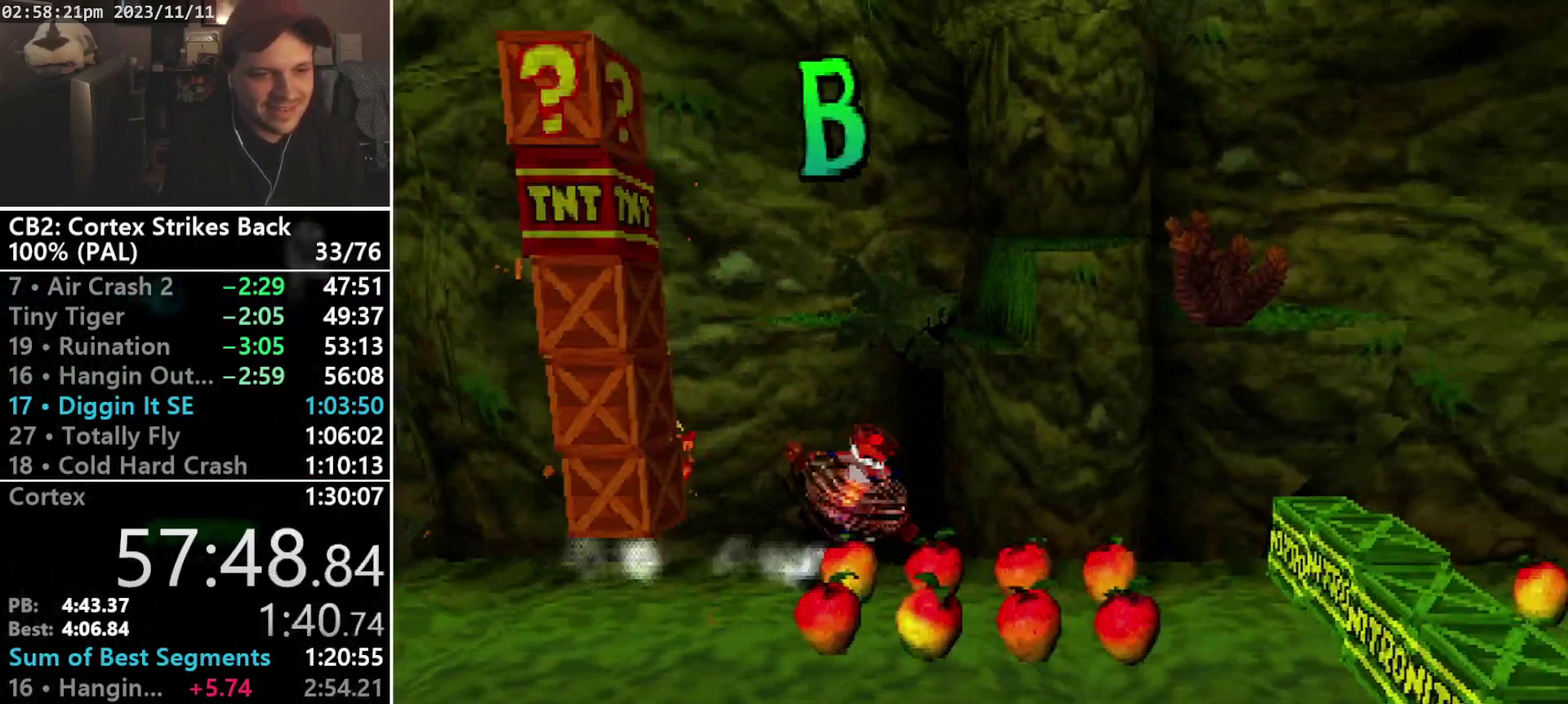
{"buttons": ["CROSS", "R1", "DPAD_DOWN", "DPAD_RIGHT"], "events": [[33, "DPAD_RIGHT", "up"], [33, "SQUARE", "down"], [233, "DPAD_RIGHT", "down"], [300, "R1", "up"], [300, "SQUARE", "up"], [367, "DPAD_DOWN", "down"], [400, "R1", "down"], [500, "CROSS", "down"]]}
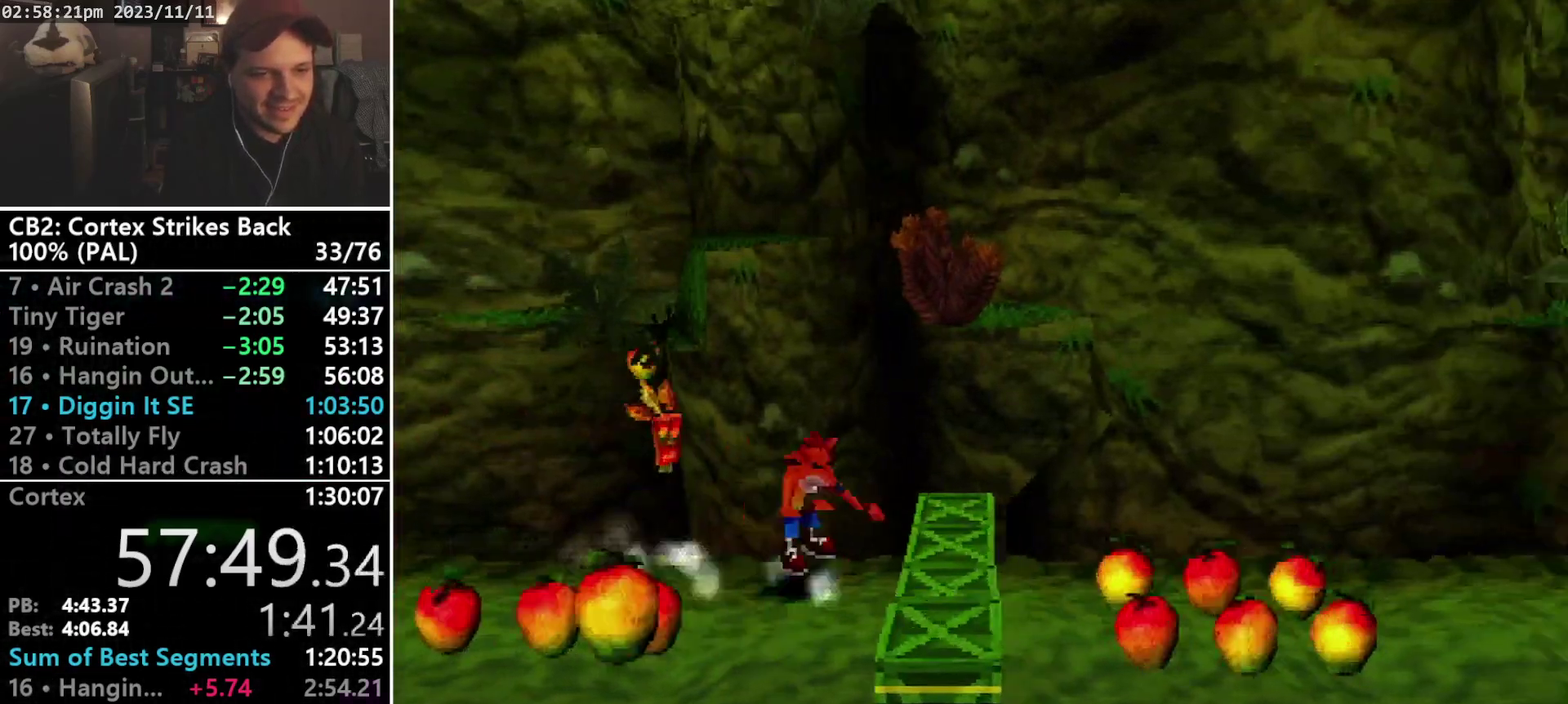
{"buttons": ["DPAD_RIGHT"], "events": [[200, "CROSS", "up"], [200, "R1", "up"], [233, "DPAD_DOWN", "up"]]}
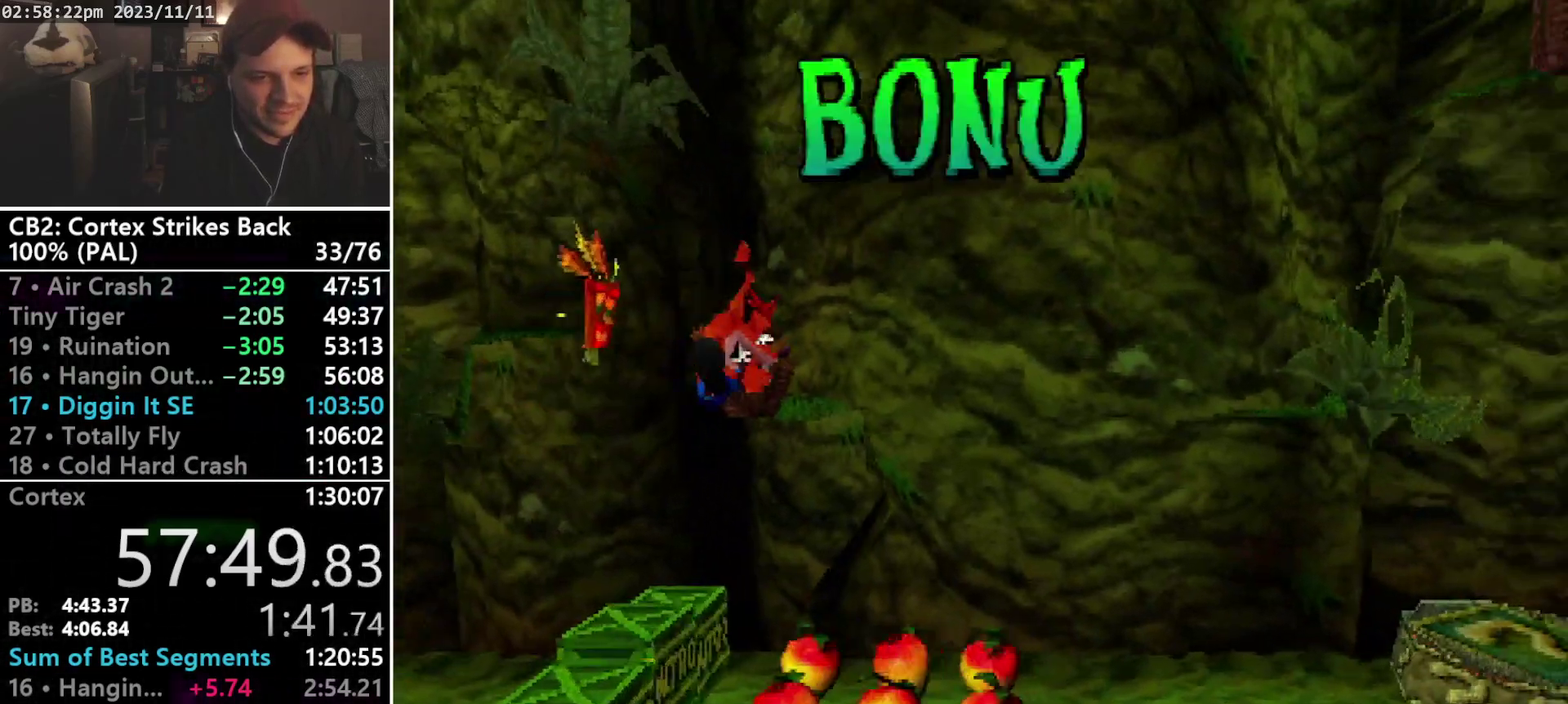
{"buttons": ["R1", "DPAD_RIGHT"], "events": [[333, "R1", "down"]]}
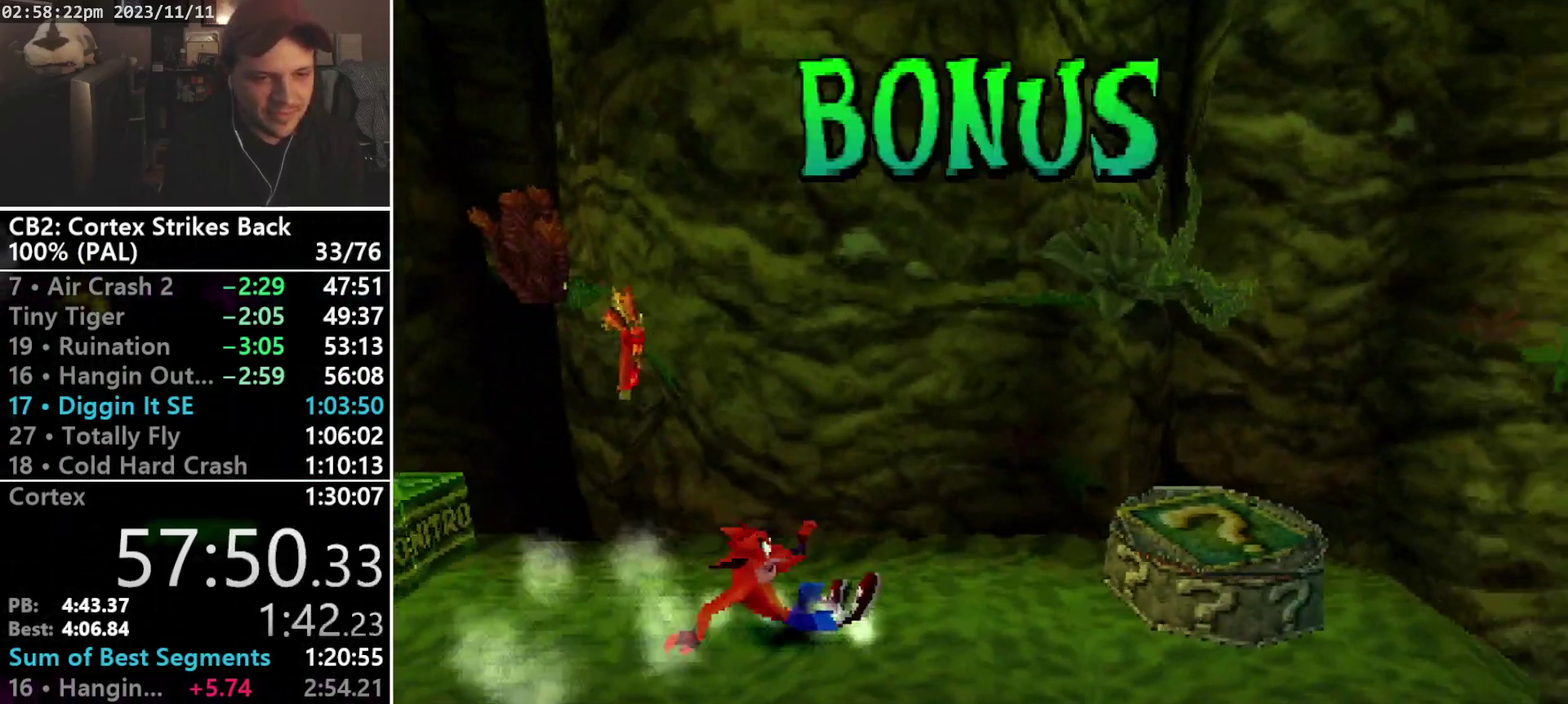
{"buttons": ["TRIANGLE", "DPAD_RIGHT"], "events": [[33, "CROSS", "down"], [267, "CROSS", "up"], [267, "R1", "up"], [400, "TRIANGLE", "down"]]}
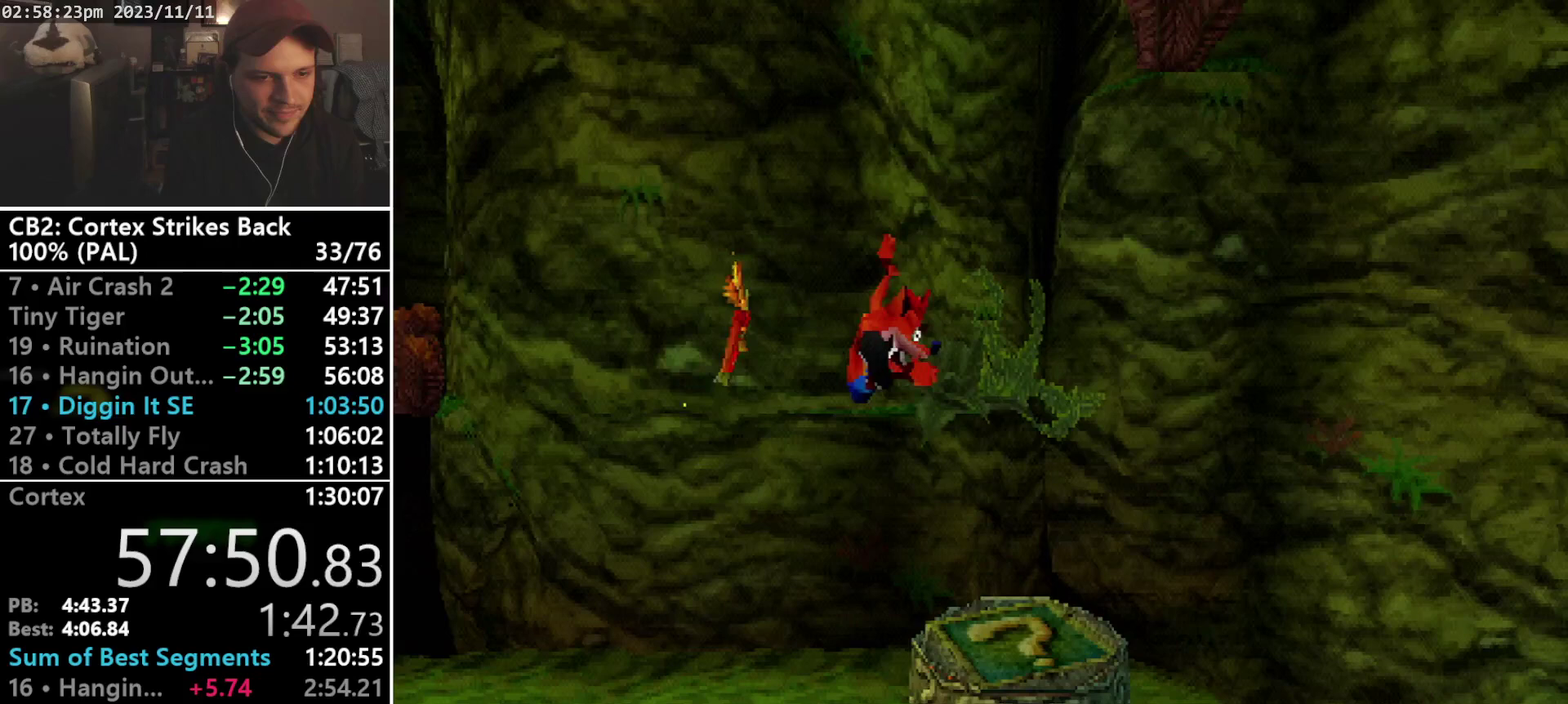
{"buttons": [], "events": [[33, "TRIANGLE", "up"], [233, "DPAD_UP", "down"], [333, "DPAD_RIGHT", "up"], [433, "DPAD_UP", "up"]]}
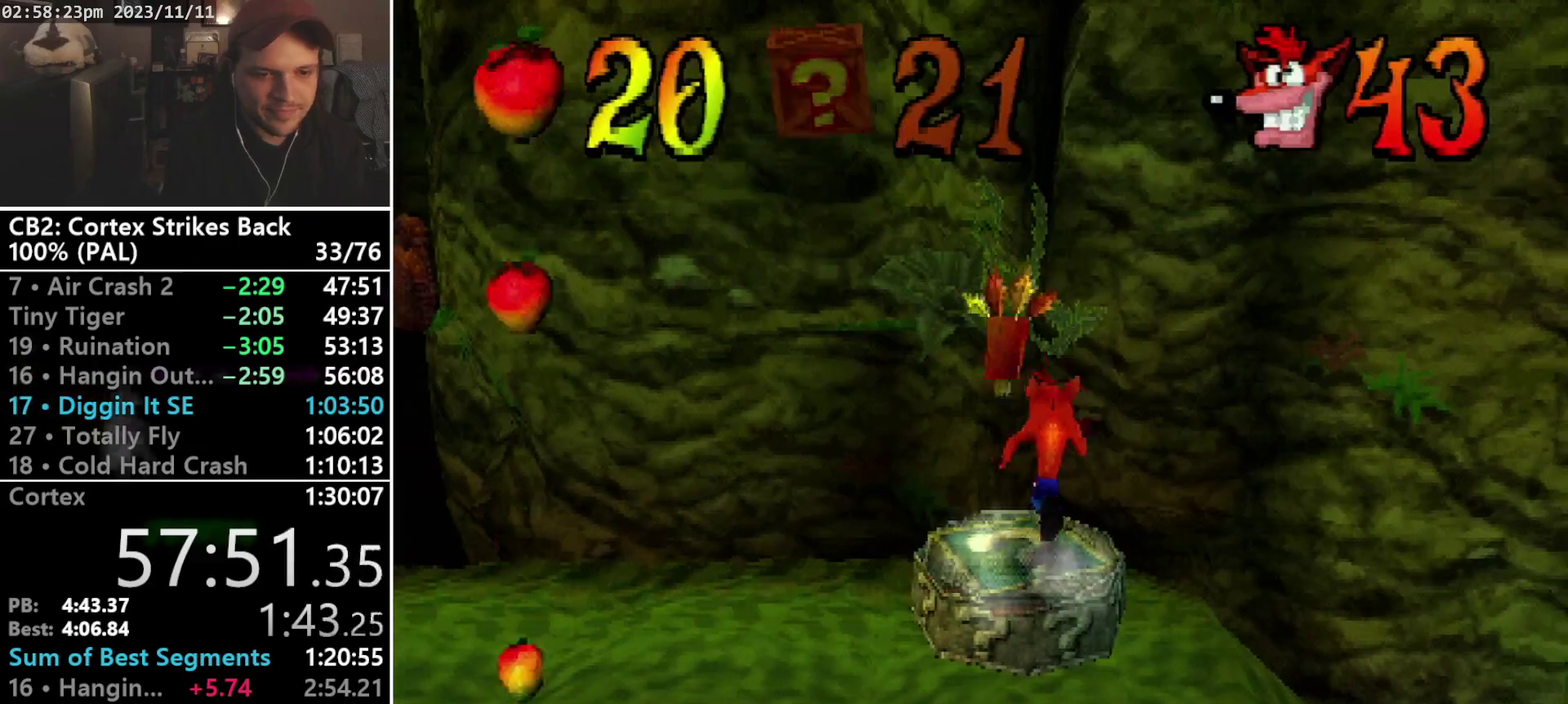
{"buttons": [], "events": []}
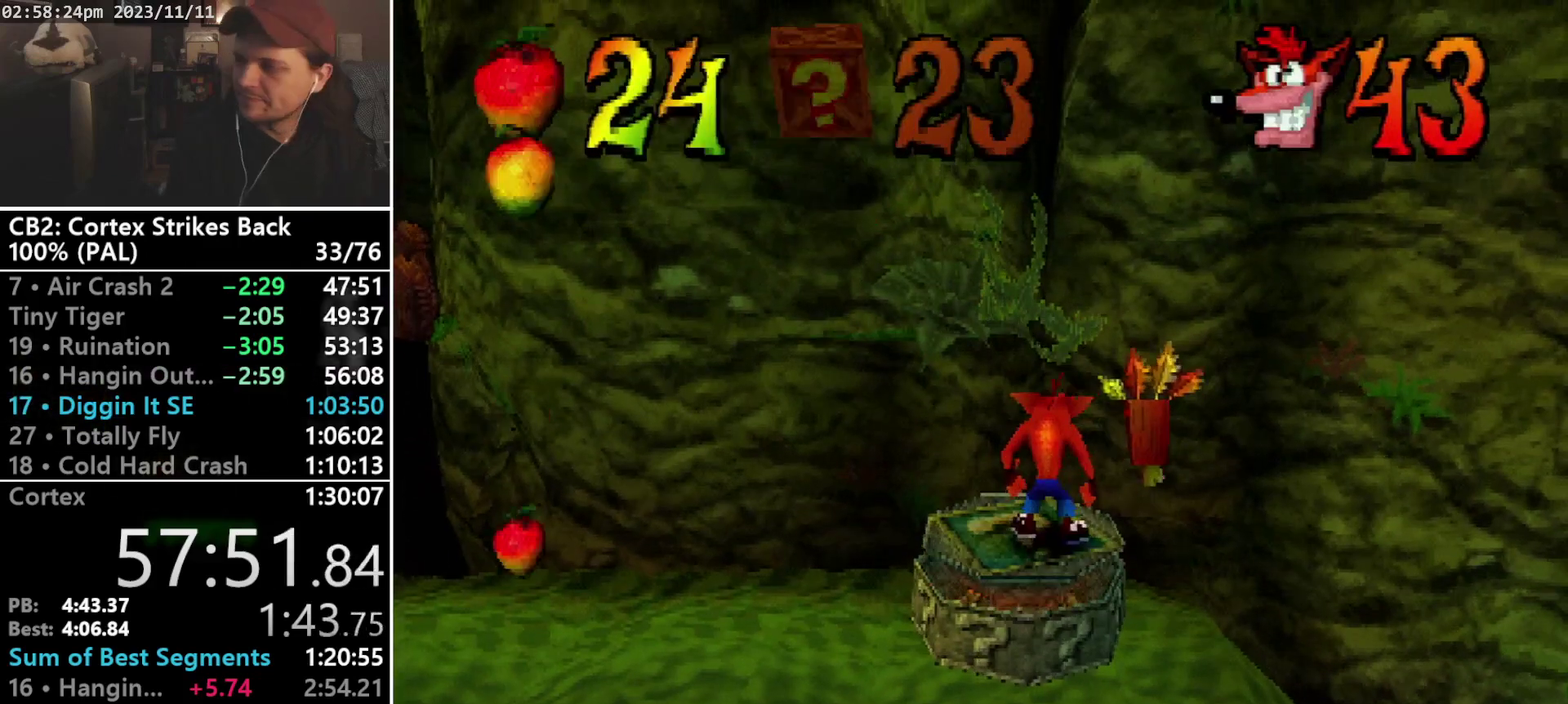
{"buttons": [], "events": []}
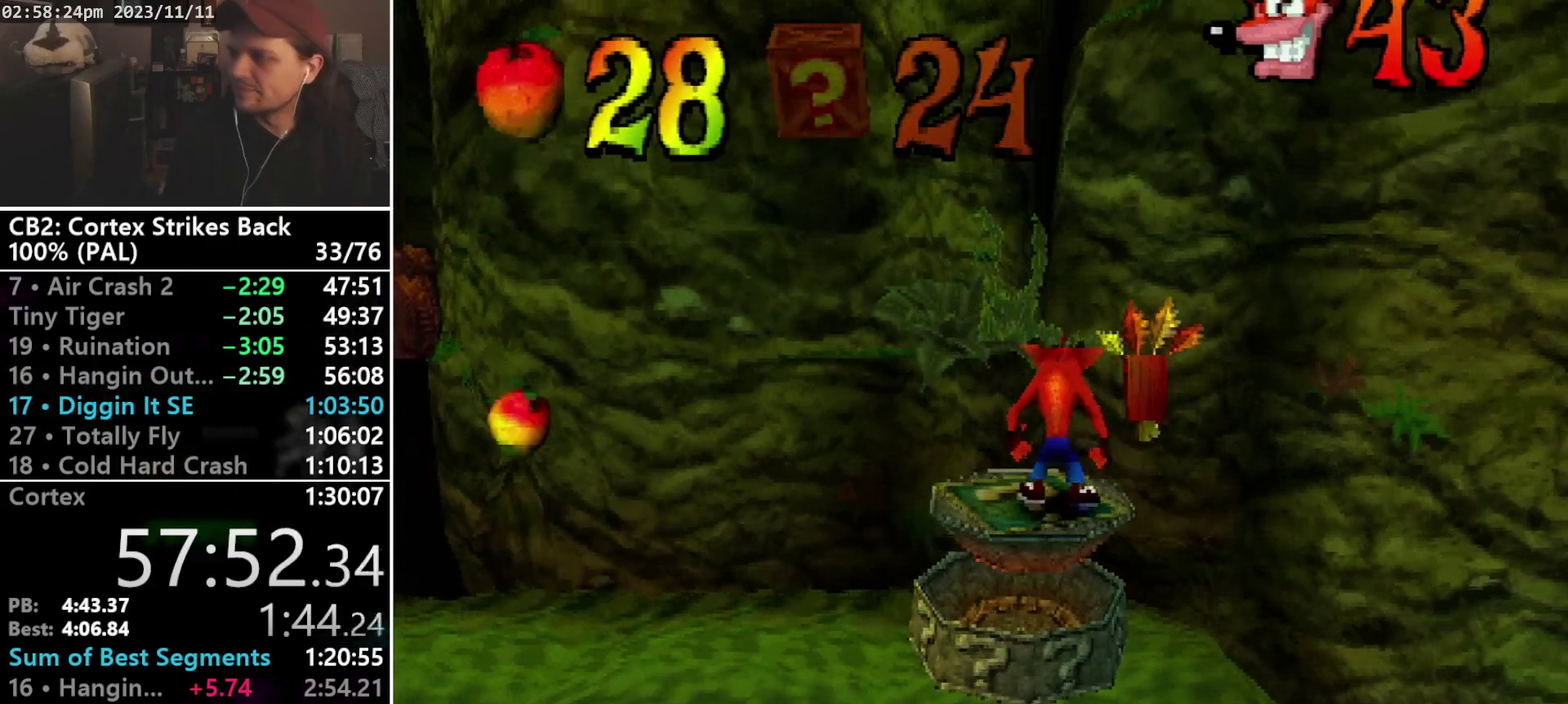
{"buttons": [], "events": []}
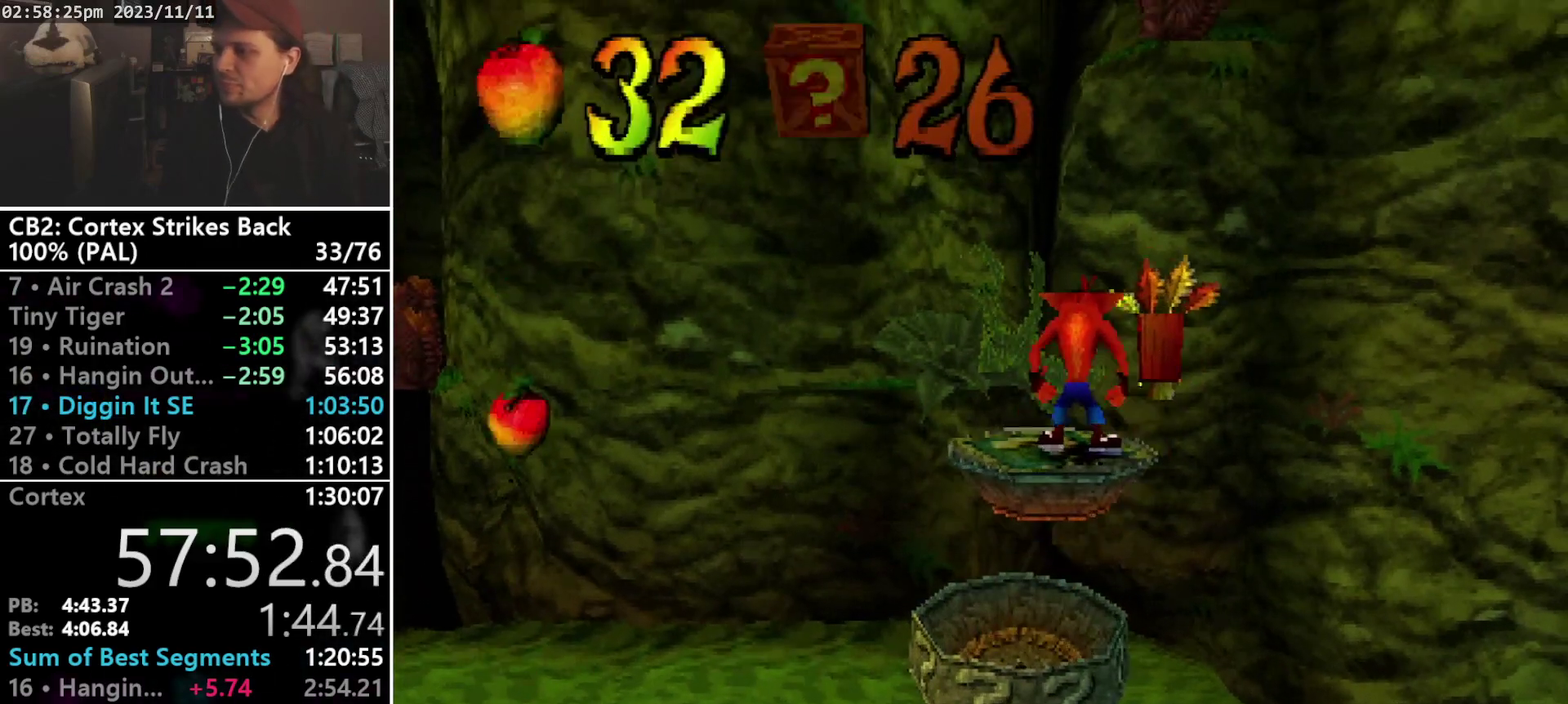
{"buttons": [], "events": []}
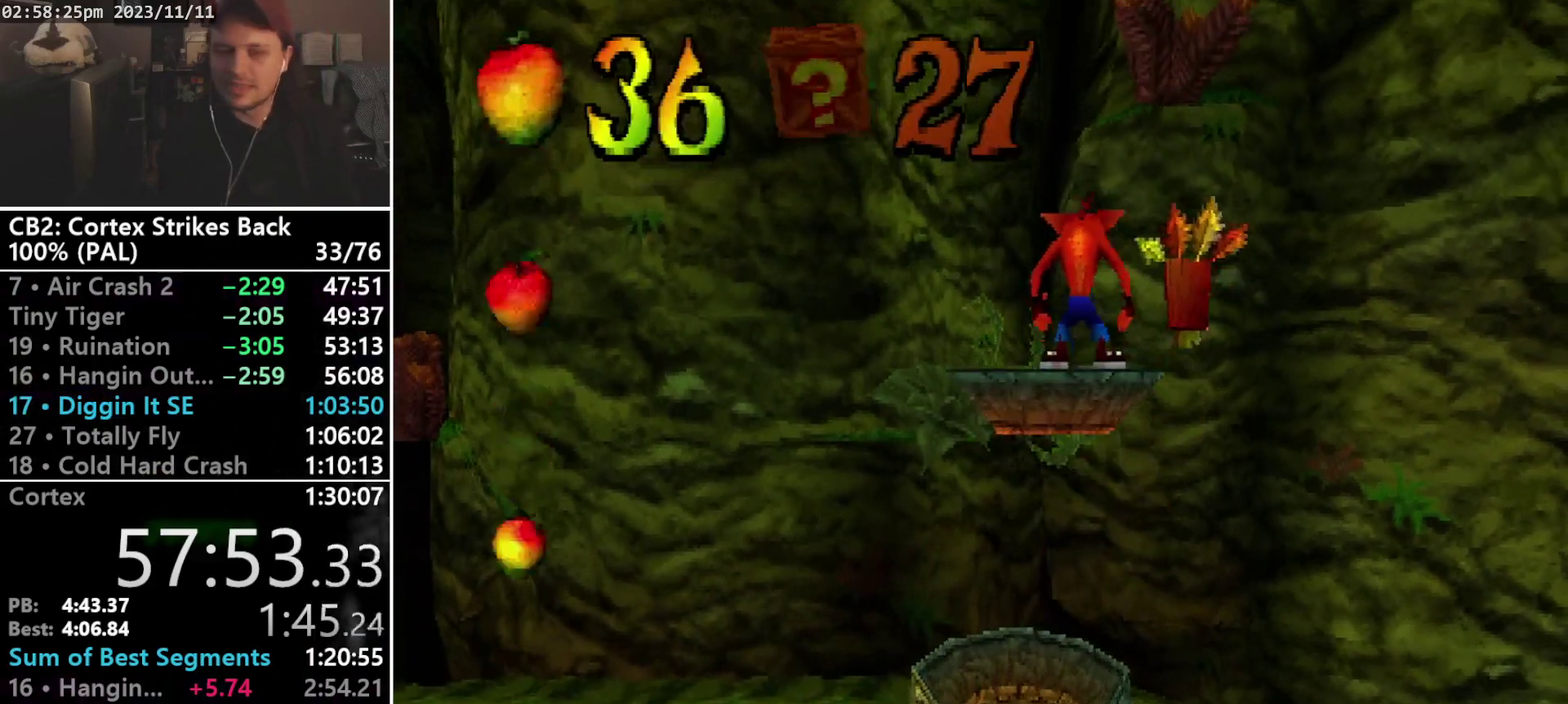
{"buttons": [], "events": []}
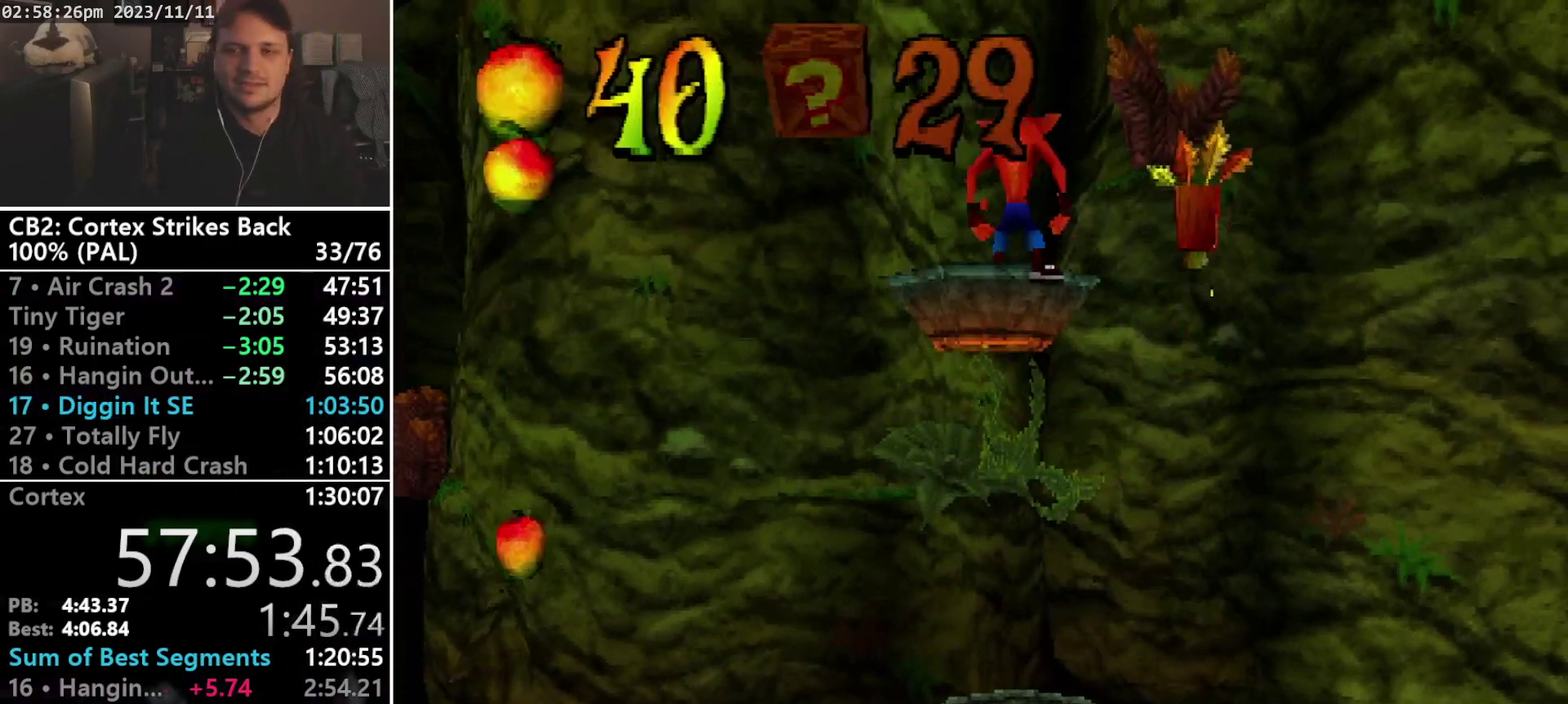
{"buttons": [], "events": []}
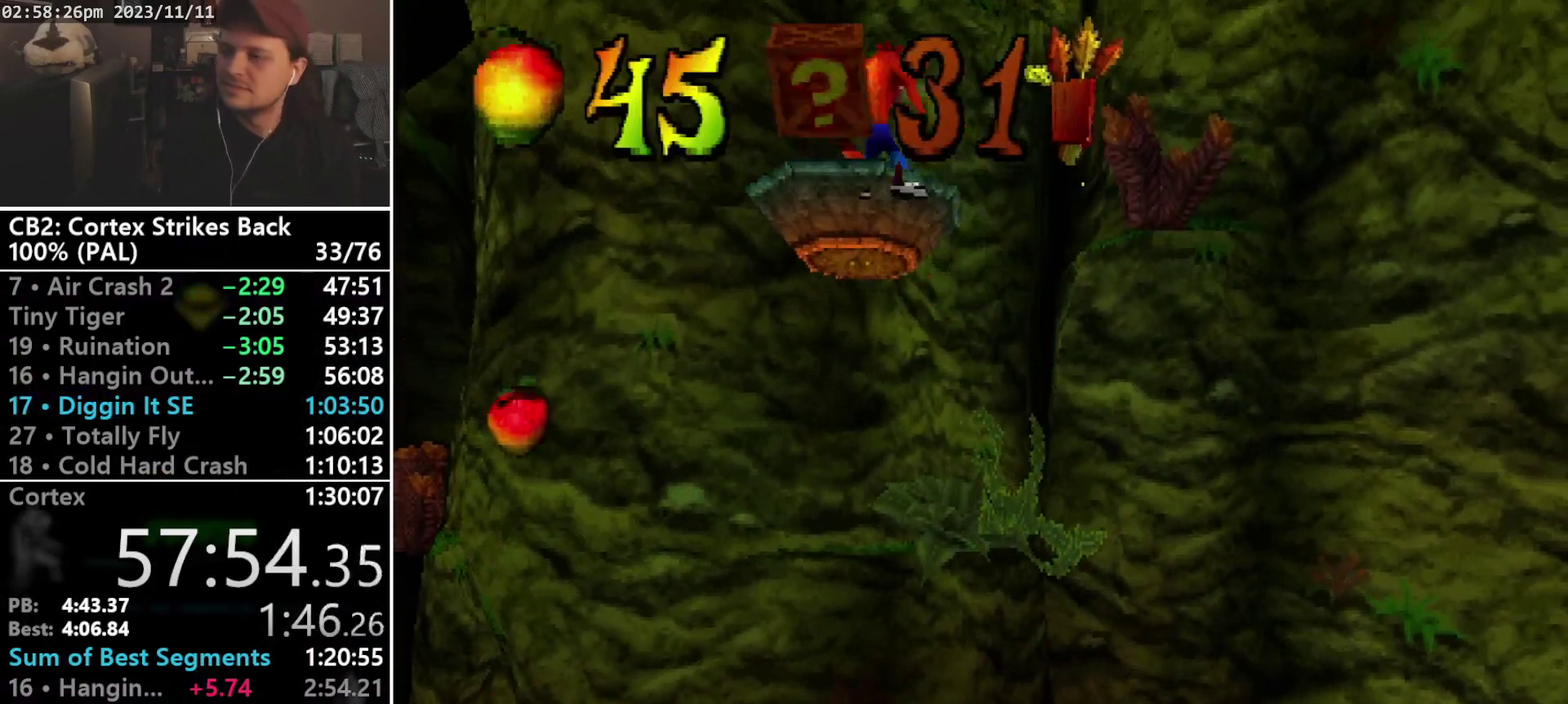
{"buttons": [], "events": []}
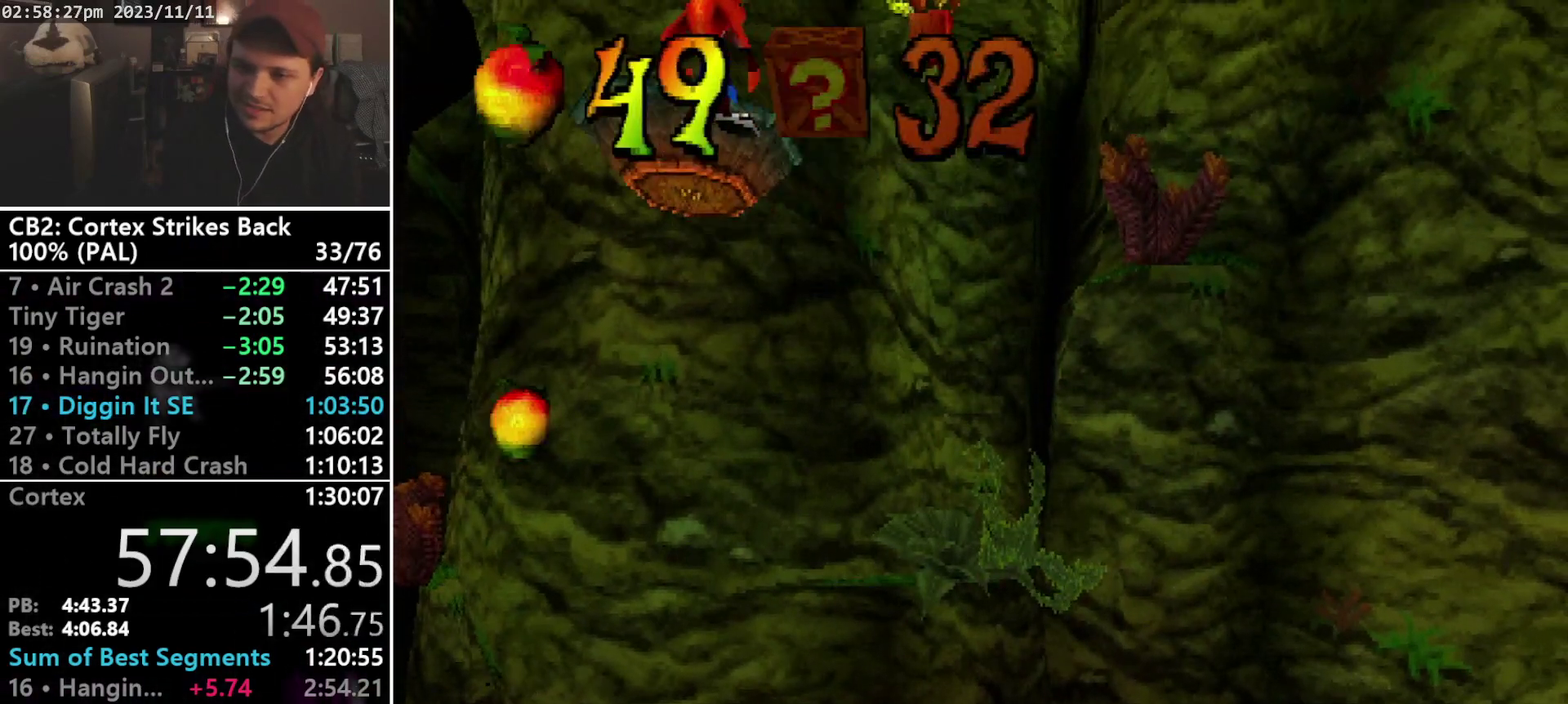
{"buttons": [], "events": []}
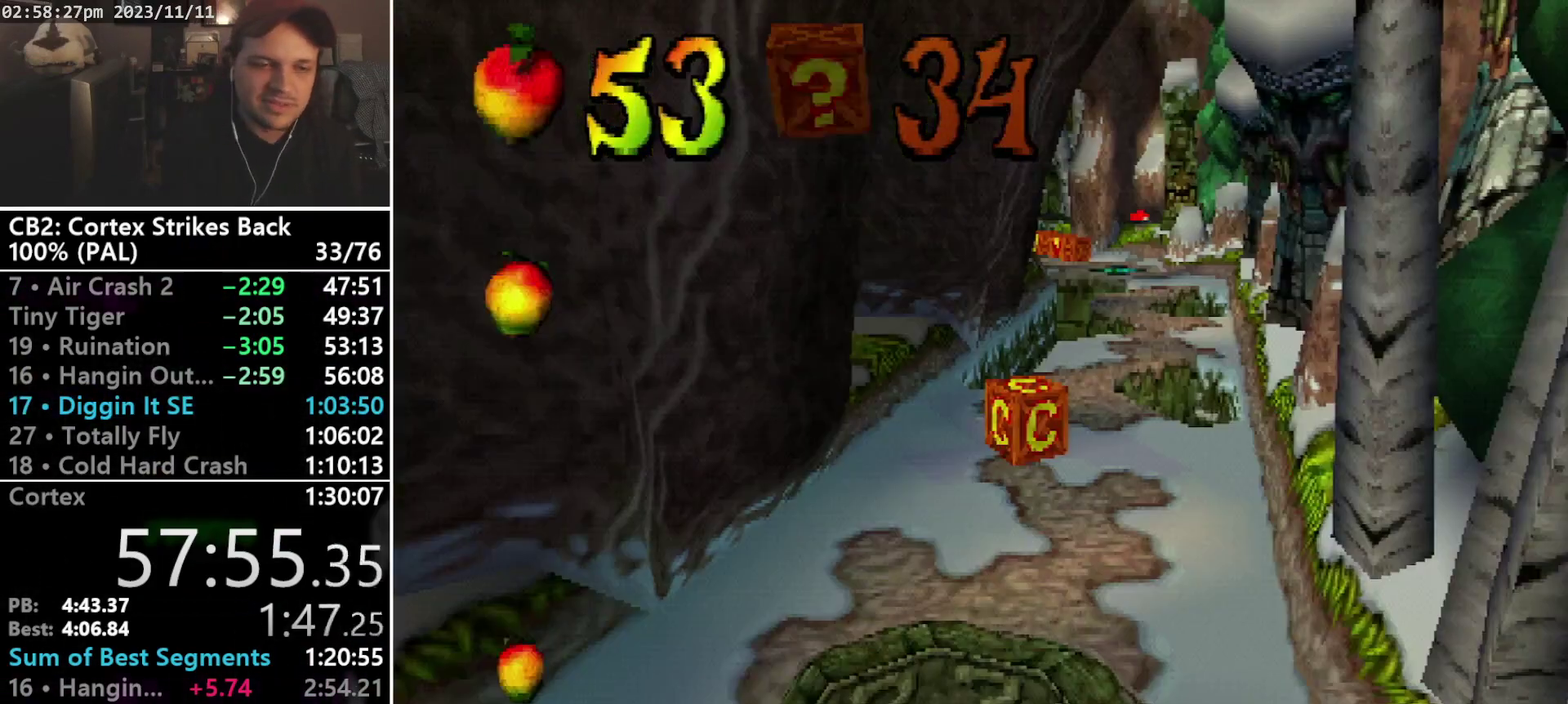
{"buttons": [], "events": []}
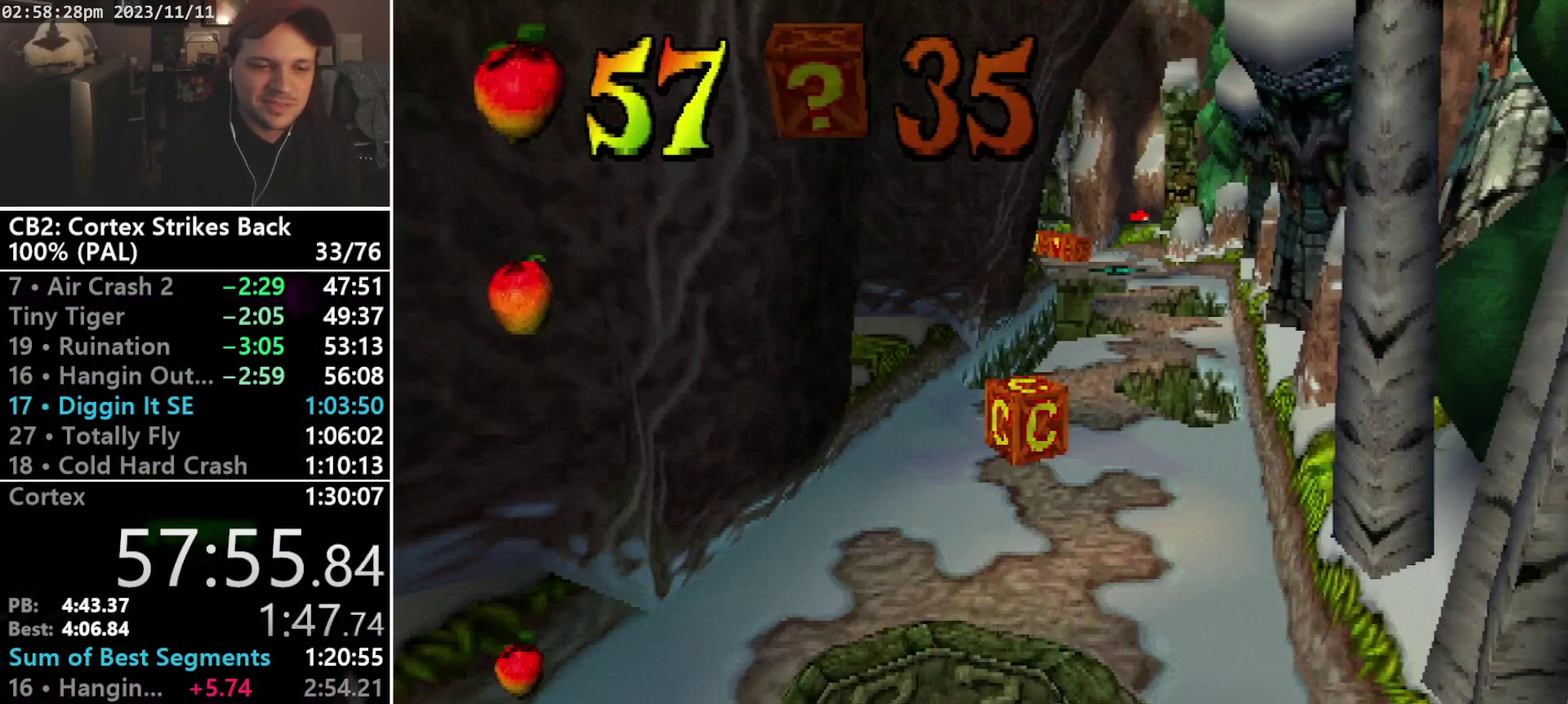
{"buttons": ["DPAD_UP"], "events": [[33, "DPAD_UP", "down"]]}
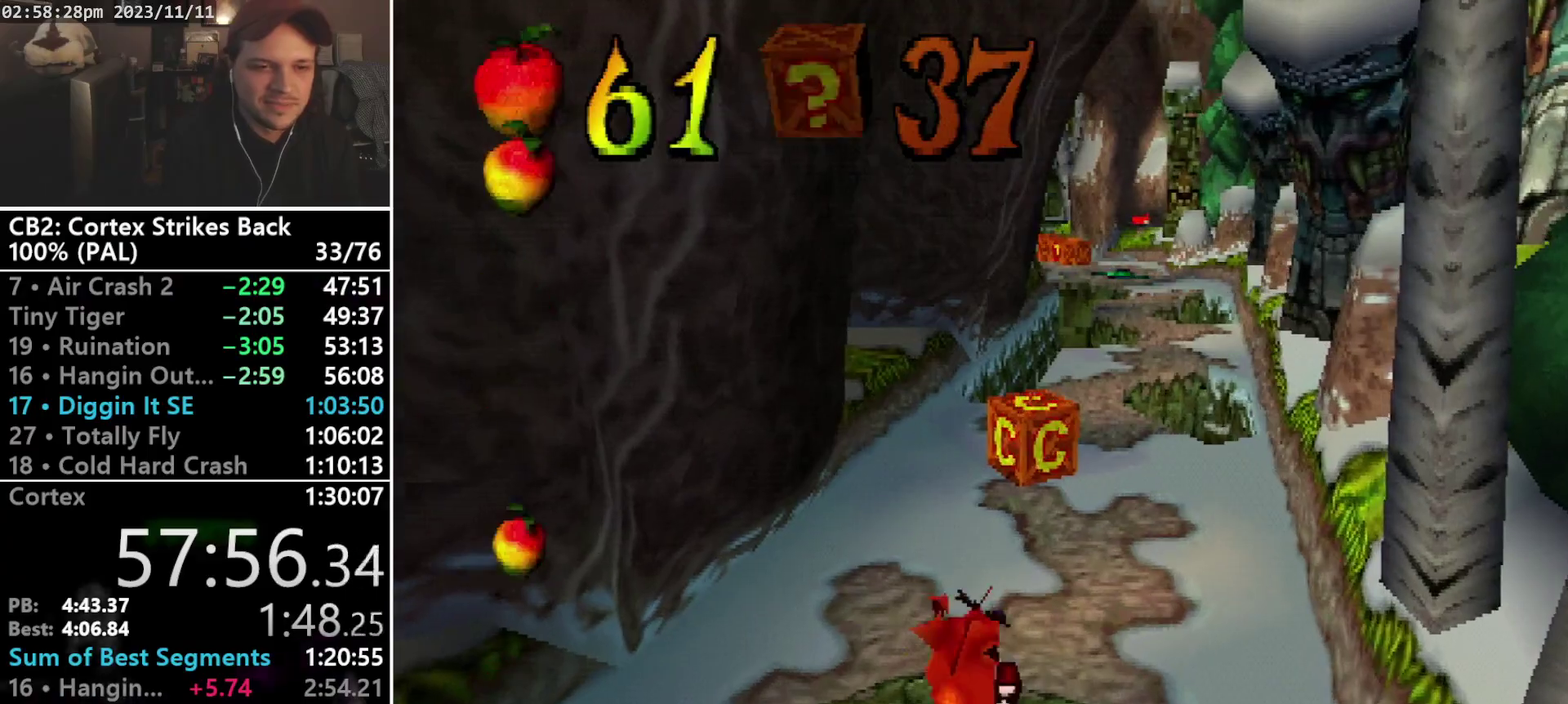
{"buttons": ["DPAD_UP"], "events": []}
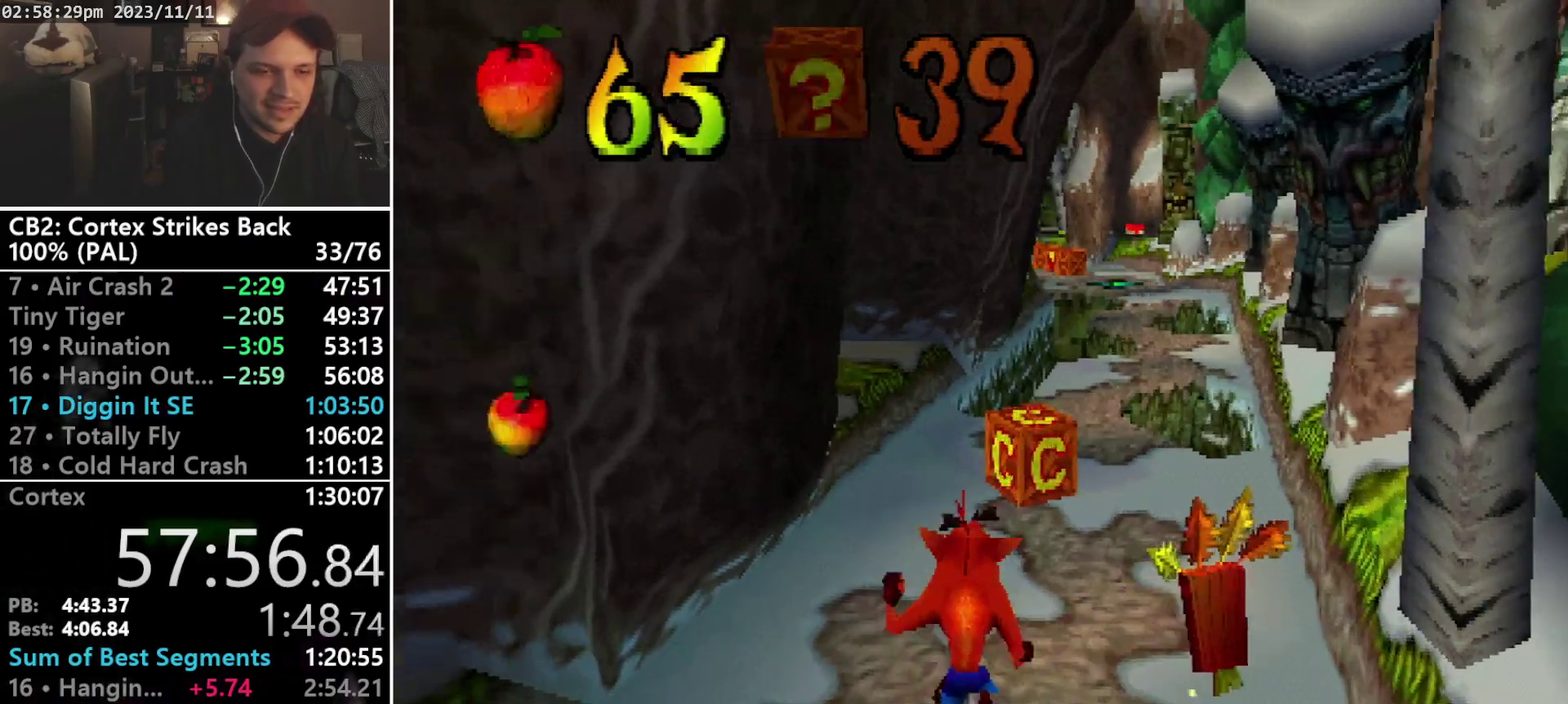
{"buttons": ["DPAD_UP"], "events": [[333, "DPAD_RIGHT", "down"], [467, "DPAD_RIGHT", "up"]]}
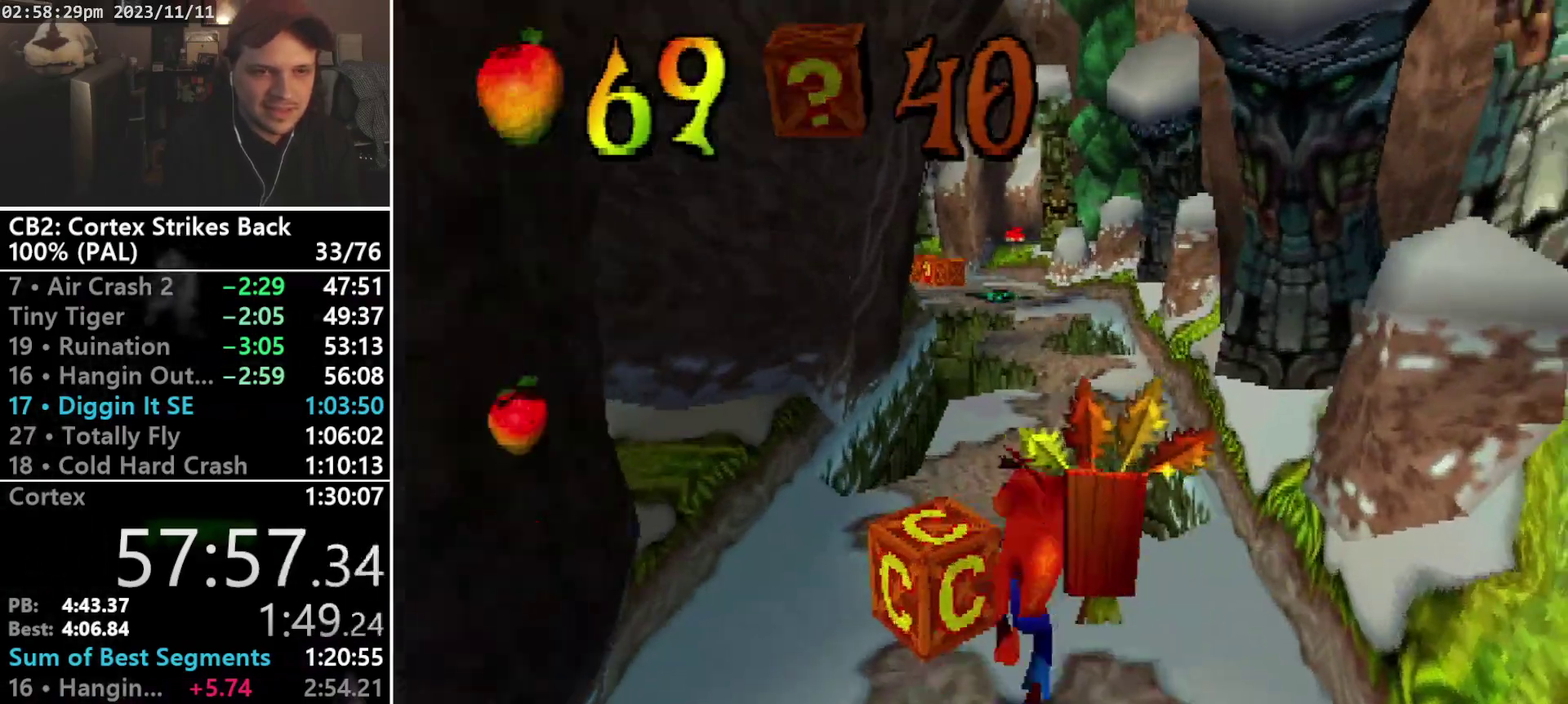
{"buttons": [], "events": [[200, "DPAD_UP", "up"]]}
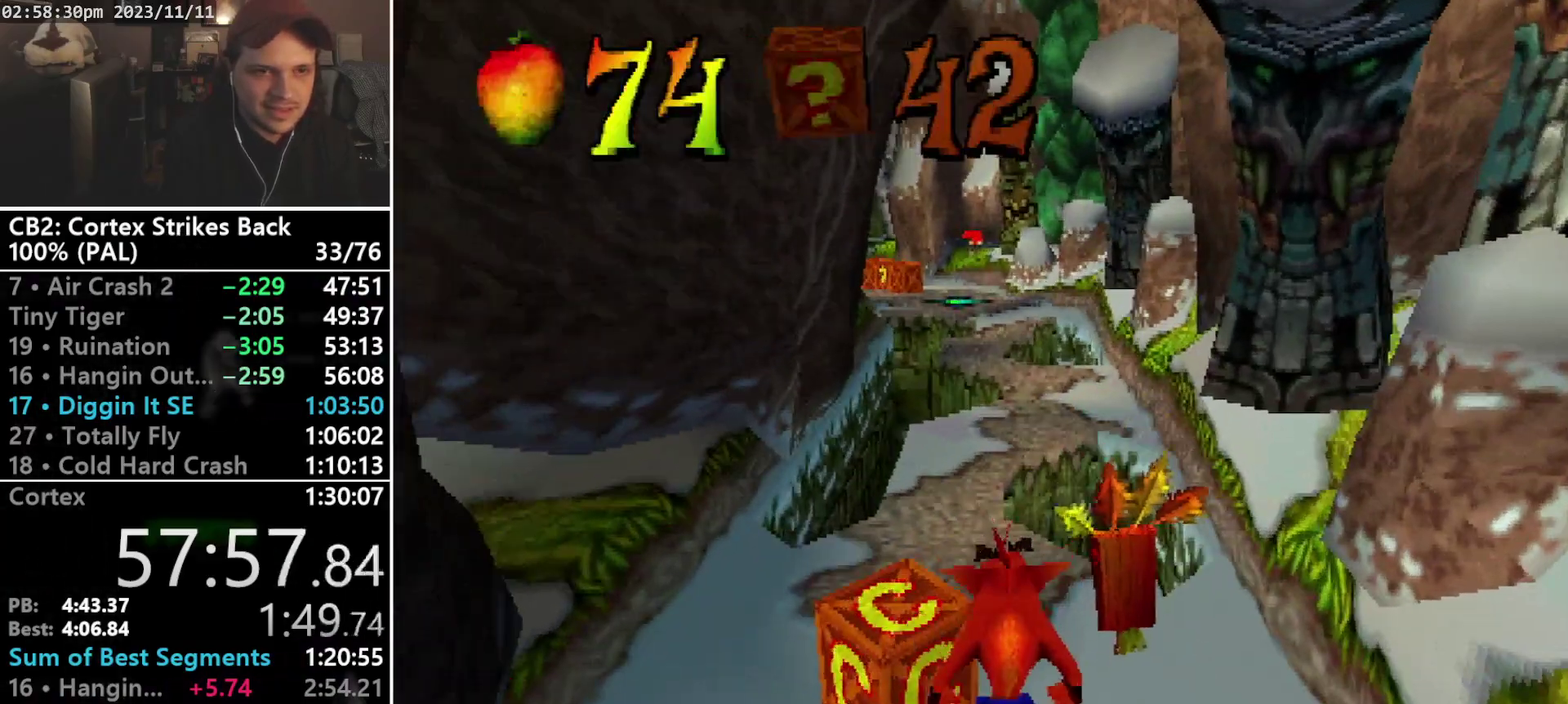
{"buttons": ["DPAD_UP", "DPAD_LEFT"], "events": [[267, "DPAD_UP", "down"], [500, "DPAD_LEFT", "down"]]}
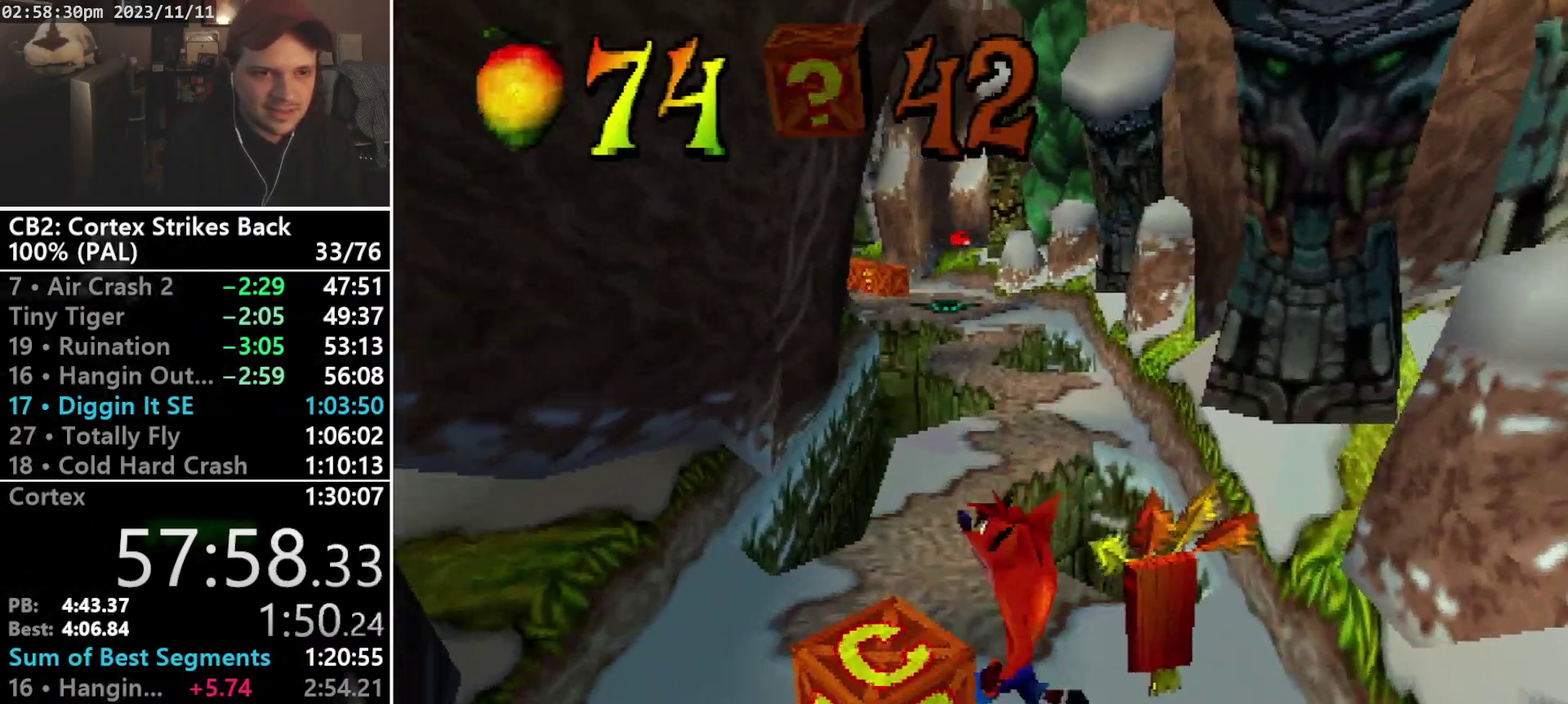
{"buttons": ["DPAD_UP"], "events": [[33, "SQUARE", "down"], [100, "DPAD_UP", "up"], [167, "DPAD_UP", "down"], [200, "SQUARE", "up"], [233, "DPAD_LEFT", "up"]]}
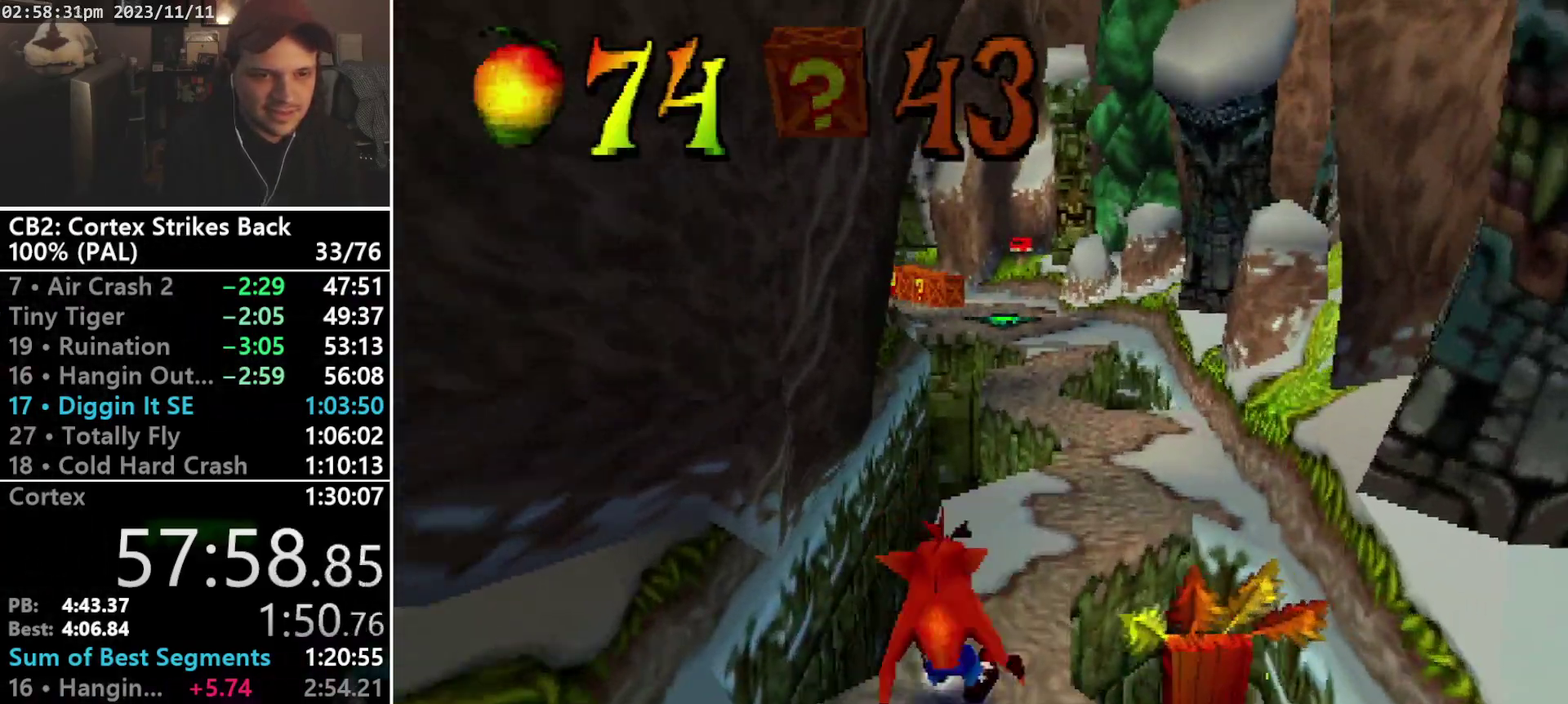
{"buttons": ["DPAD_UP", "DPAD_RIGHT"], "events": [[33, "R1", "down"], [133, "DPAD_RIGHT", "down"], [167, "CROSS", "down"], [267, "CROSS", "up"], [267, "R1", "up"], [333, "DPAD_RIGHT", "up"], [400, "DPAD_LEFT", "down"], [467, "DPAD_LEFT", "up"], [467, "DPAD_RIGHT", "down"]]}
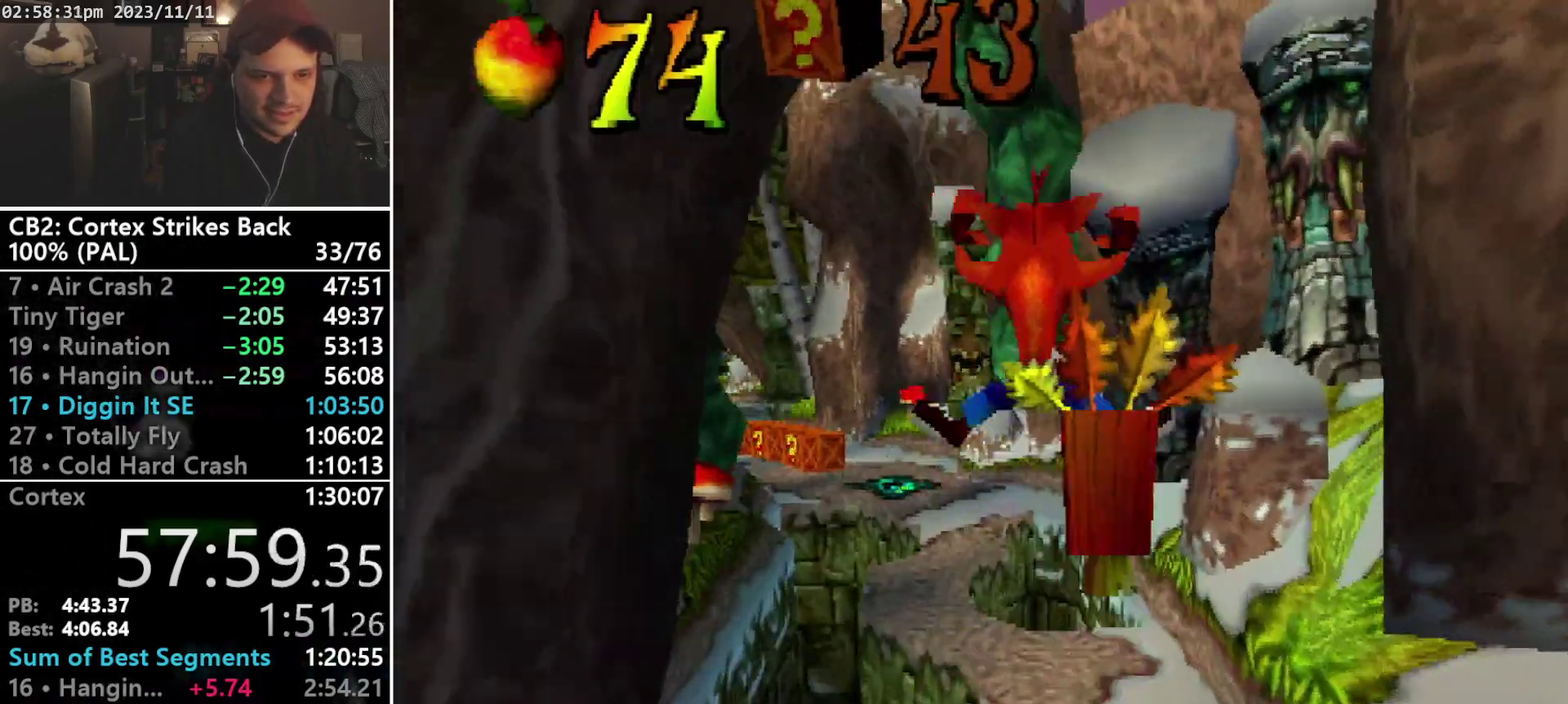
{"buttons": ["R1", "DPAD_UP"], "events": [[100, "DPAD_RIGHT", "up"], [500, "R1", "down"]]}
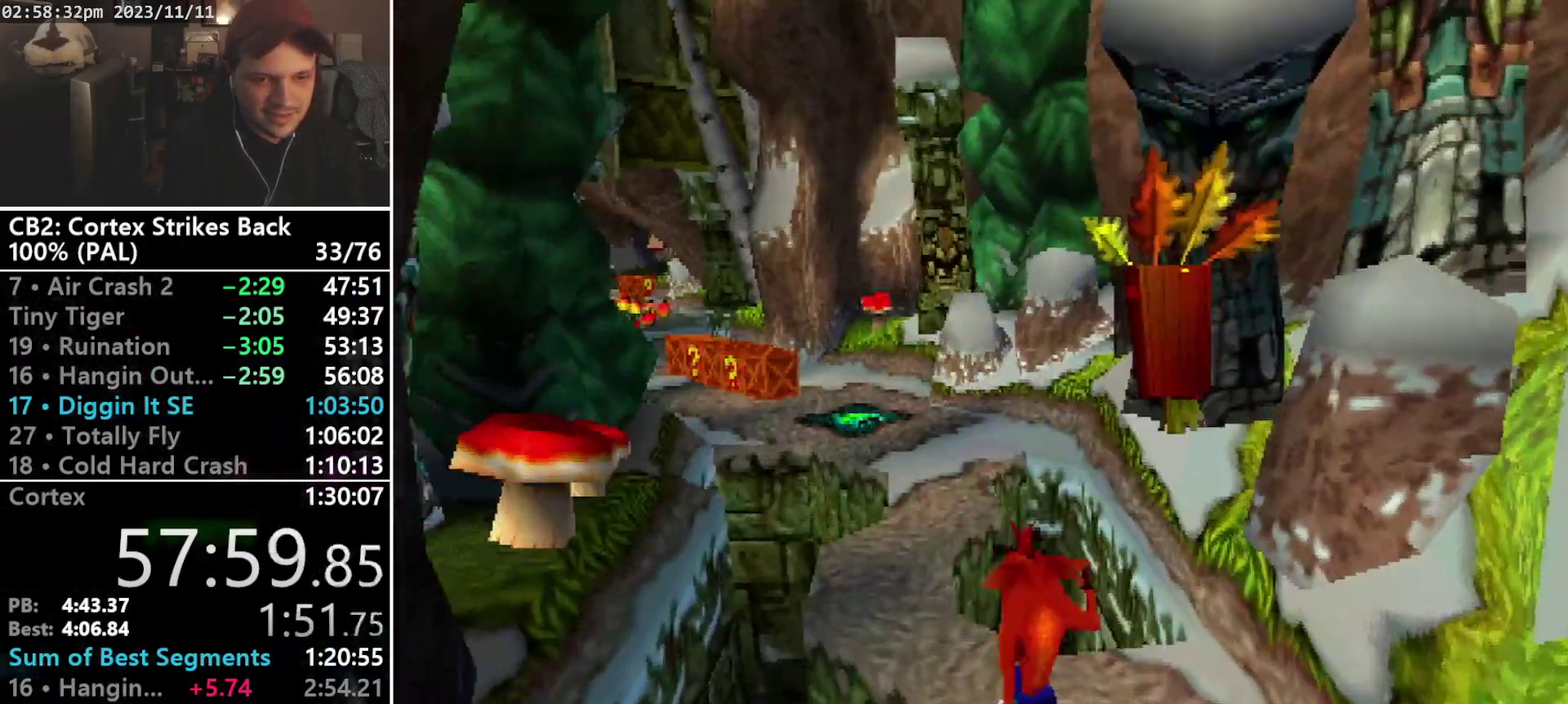
{"buttons": ["CROSS", "R1", "DPAD_UP", "DPAD_RIGHT"], "events": [[167, "CROSS", "down"], [167, "DPAD_LEFT", "down"], [267, "DPAD_LEFT", "up"], [267, "DPAD_RIGHT", "down"], [333, "DPAD_RIGHT", "up"], [367, "DPAD_LEFT", "down"], [467, "DPAD_LEFT", "up"], [467, "DPAD_RIGHT", "down"]]}
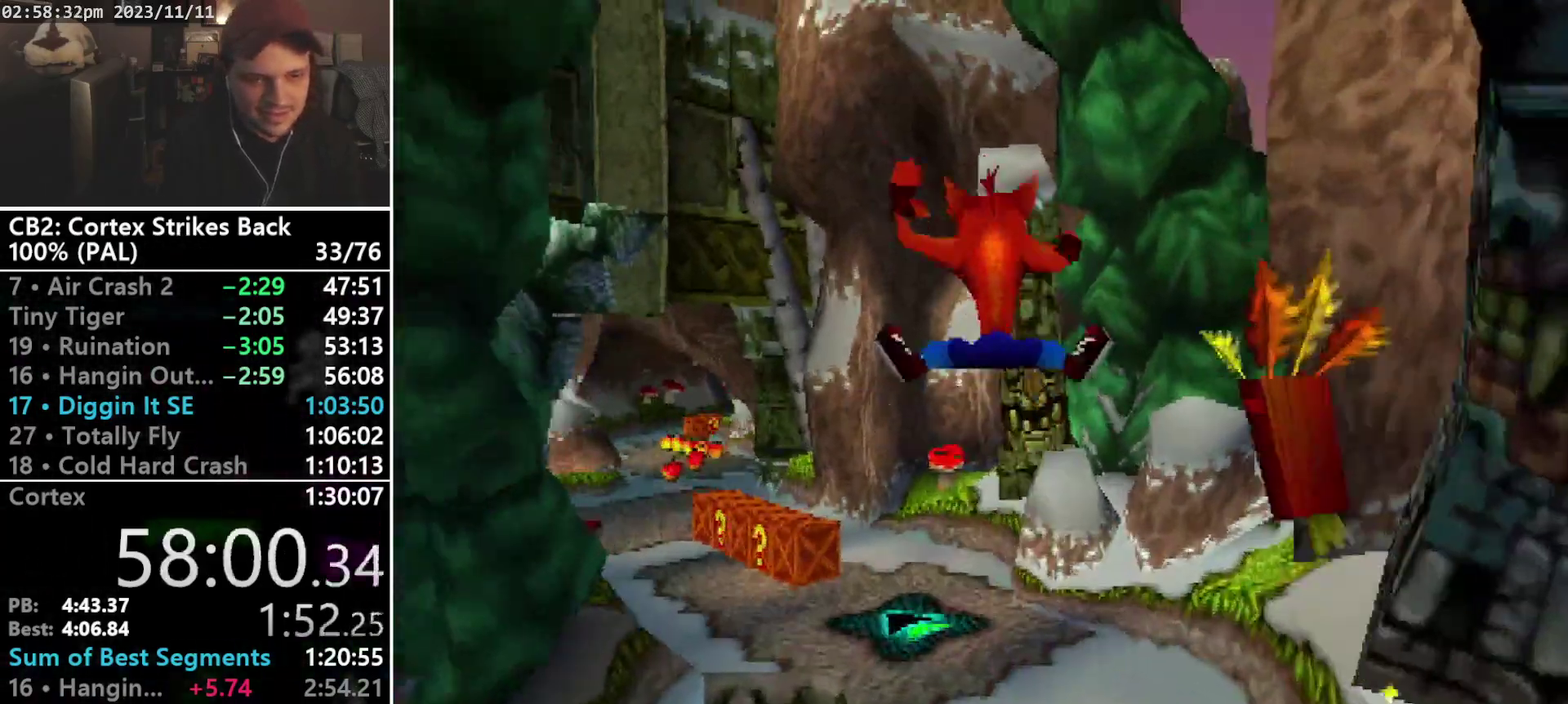
{"buttons": ["DPAD_UP"], "events": [[67, "DPAD_RIGHT", "up"], [100, "CROSS", "up"], [233, "R1", "up"]]}
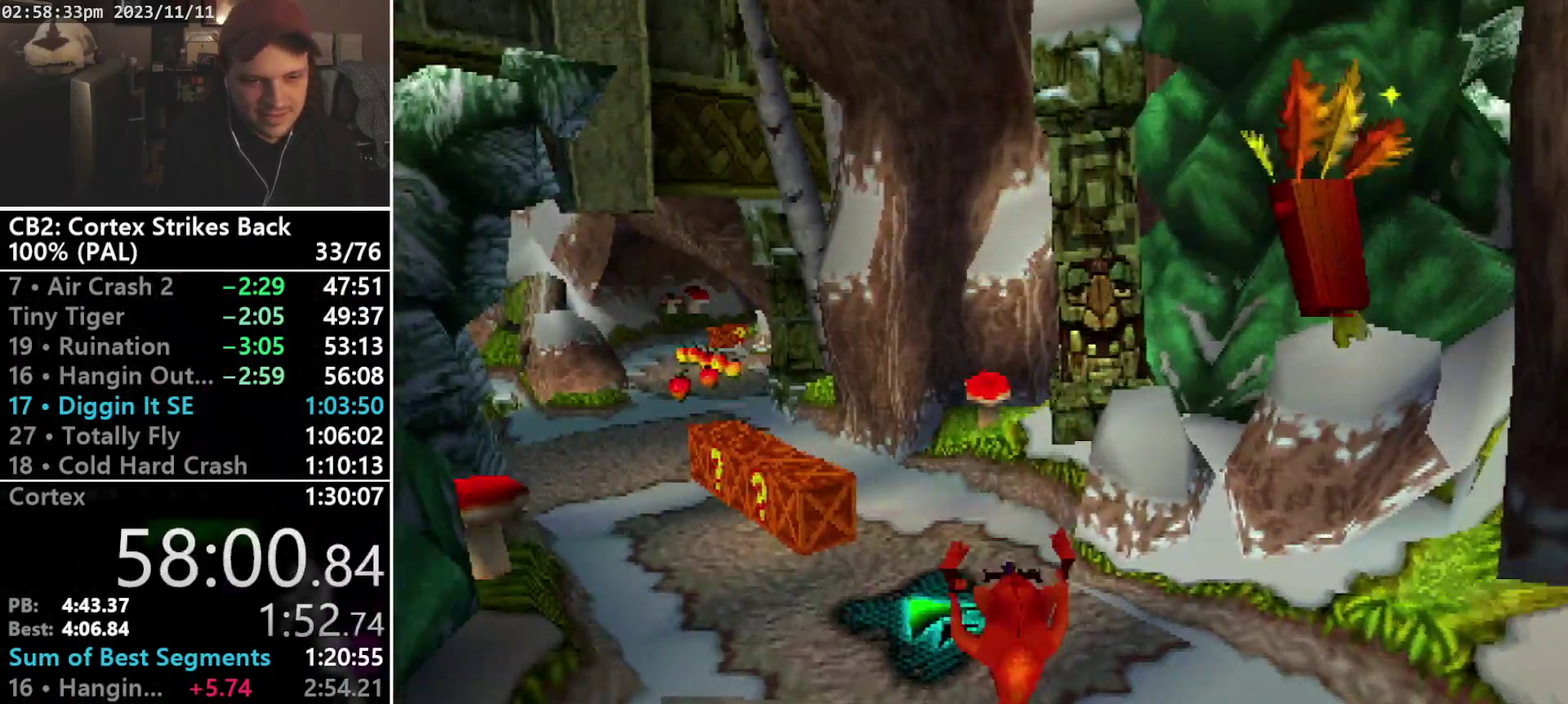
{"buttons": ["DPAD_UP"], "events": [[167, "R1", "down"], [300, "DPAD_LEFT", "down"], [333, "R1", "up"], [400, "DPAD_LEFT", "up"]]}
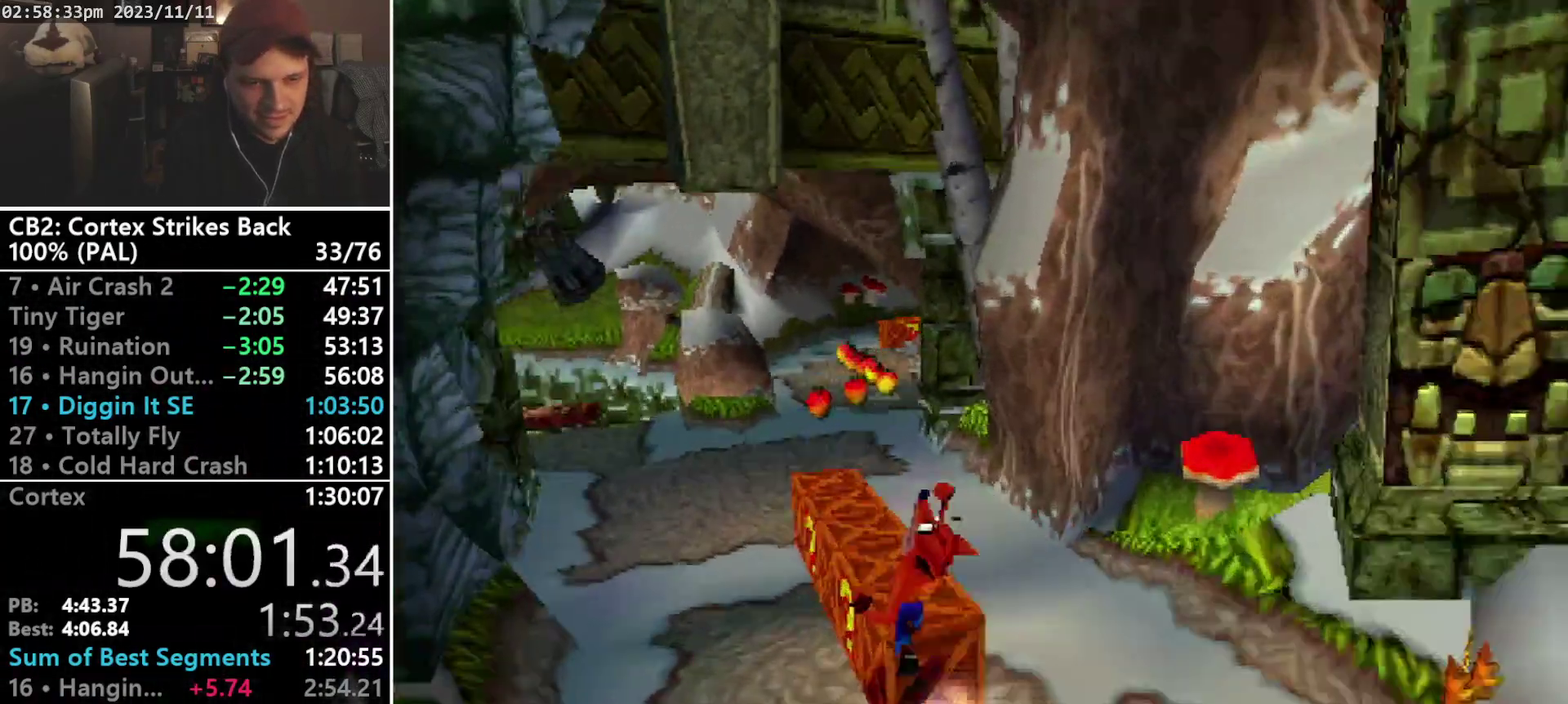
{"buttons": ["SQUARE", "DPAD_UP"], "events": [[67, "DPAD_DOWN", "down"], [133, "DPAD_DOWN", "up"], [233, "SQUARE", "down"]]}
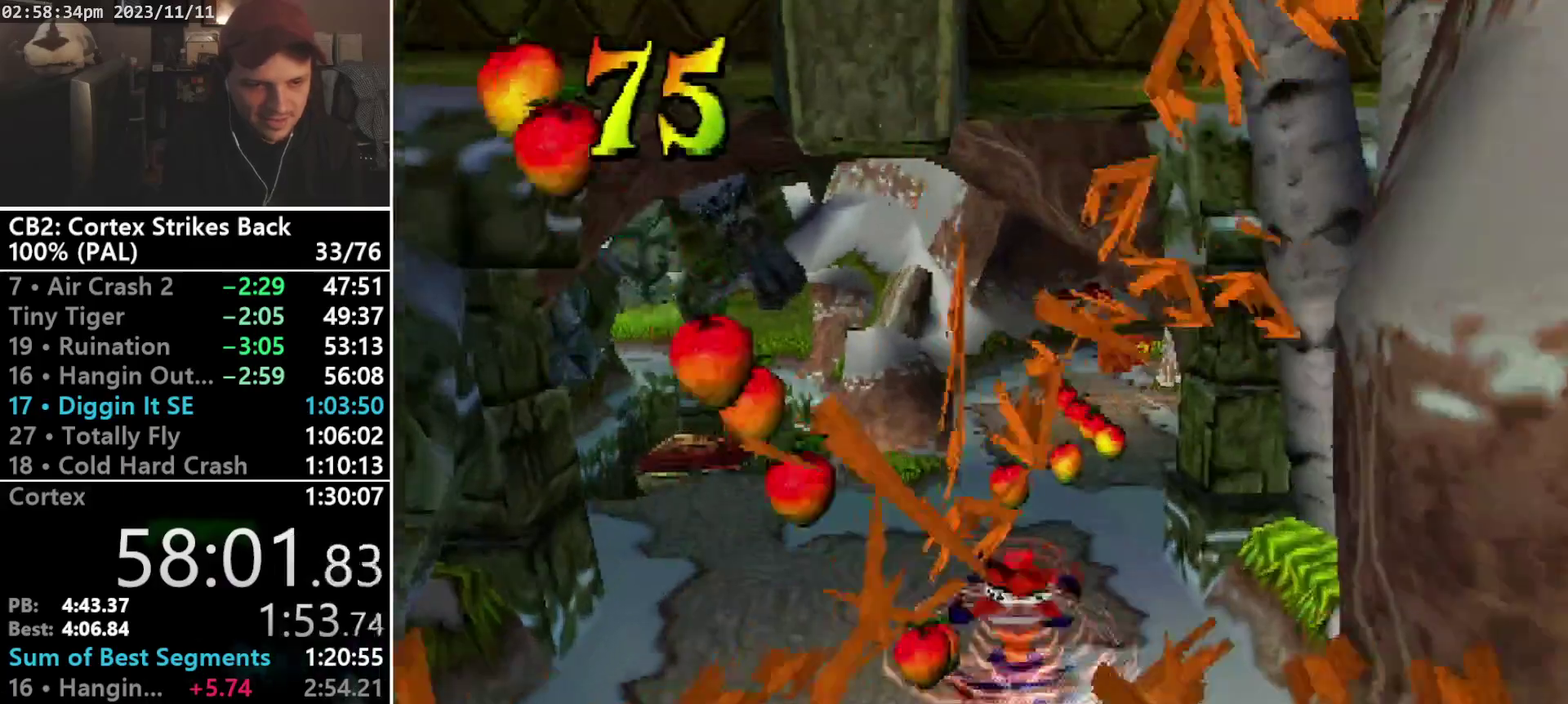
{"buttons": ["DPAD_UP", "DPAD_LEFT"], "events": [[67, "DPAD_LEFT", "down"], [133, "SQUARE", "up"]]}